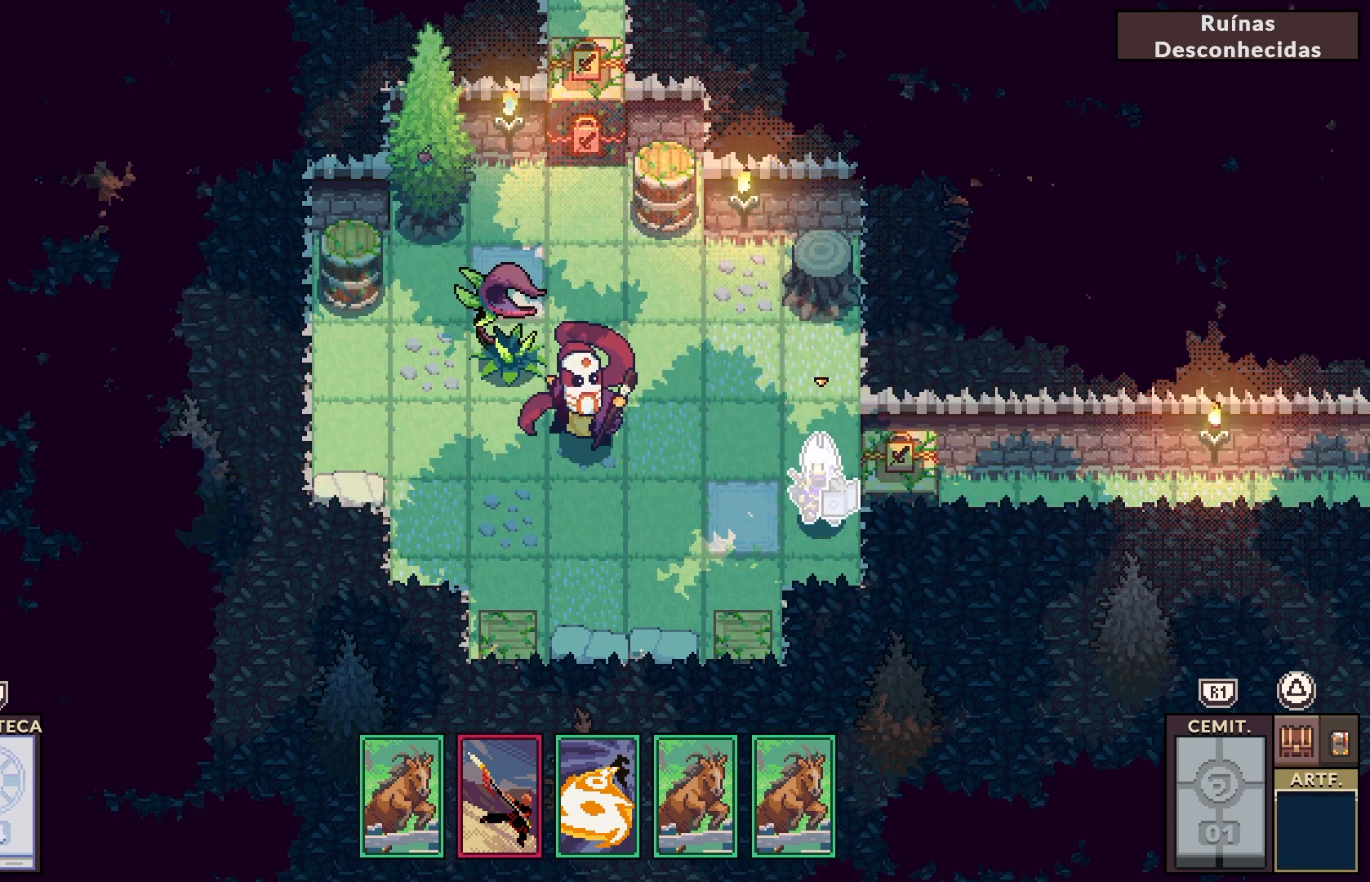
Gameplay with a controller (PlayStation layout); each line is a JSON object with the inputs held at the frame after it. "events" lists button and stick changes between this image and that frame as [ms after this image, input, new state], when the widget could be followed in between. Not read: L1.
{"buttons": ["CROSS"], "left_stick": "center", "right_stick": "center", "events": [[417, "CROSS", "down"]]}
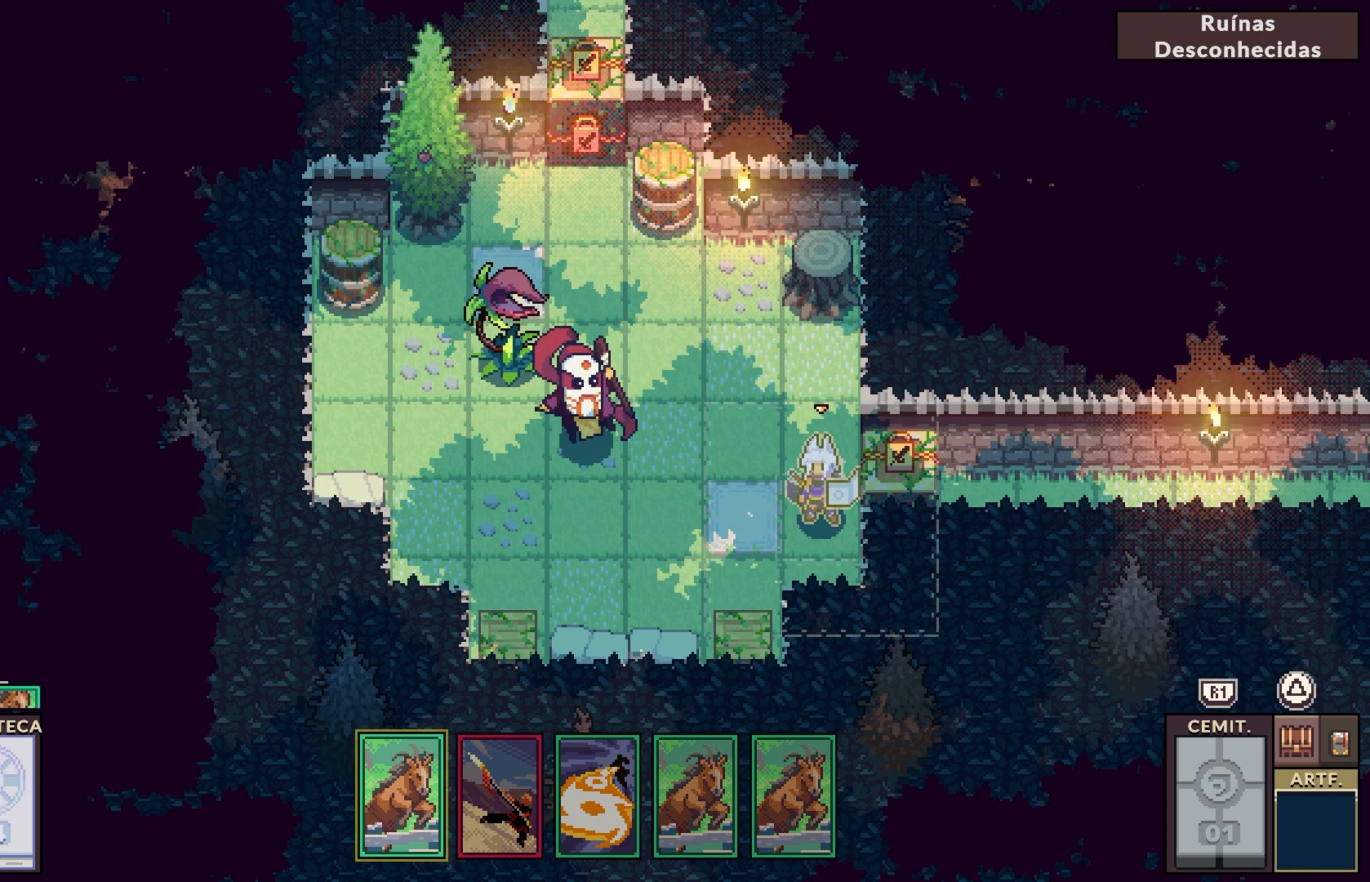
{"buttons": [], "left_stick": "center", "right_stick": "center", "events": [[50, "CROSS", "up"]]}
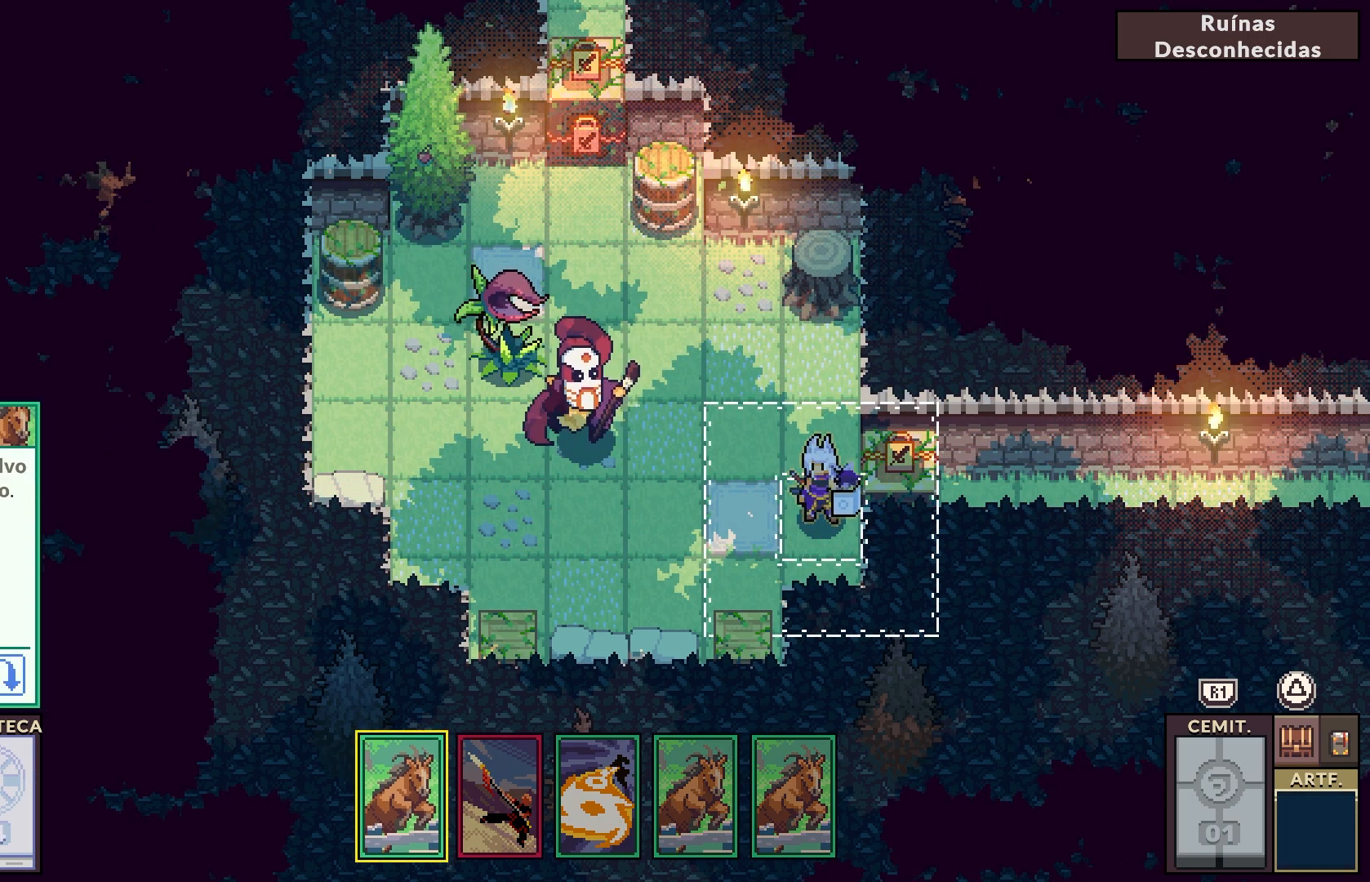
{"buttons": [], "left_stick": "center", "right_stick": "center", "events": []}
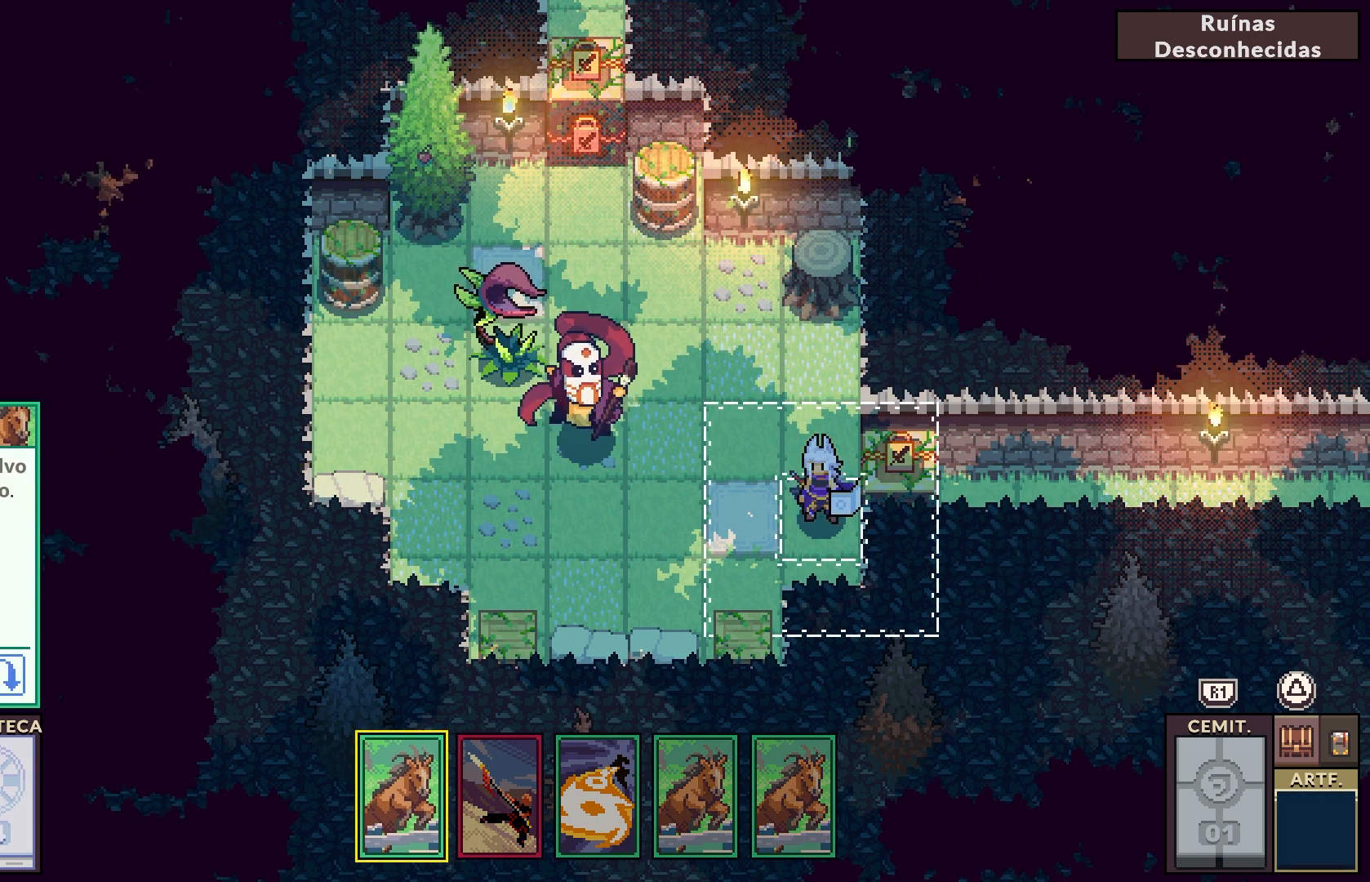
{"buttons": [], "left_stick": "center", "right_stick": "center", "events": []}
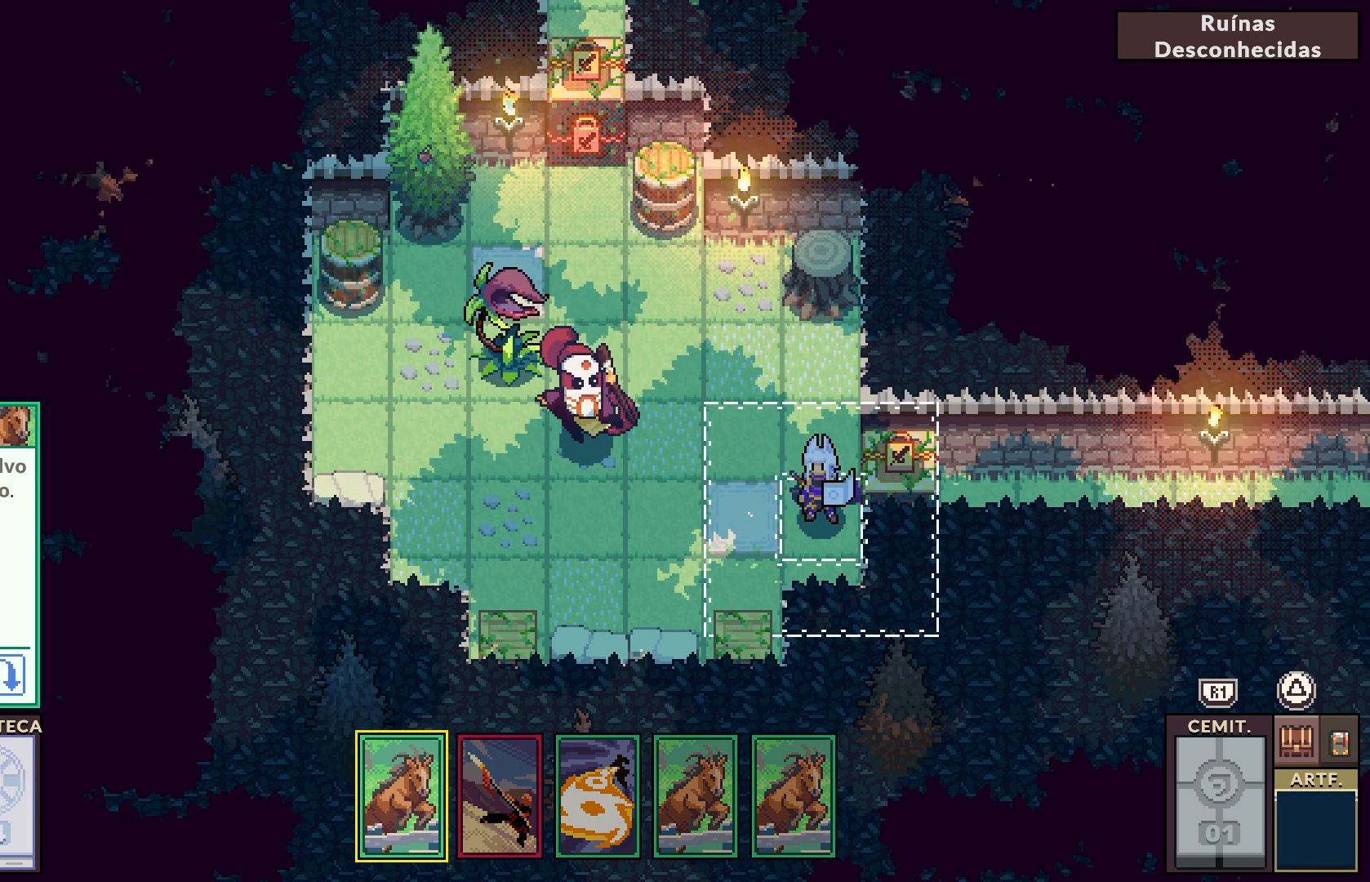
{"buttons": [], "left_stick": "center", "right_stick": "center", "events": []}
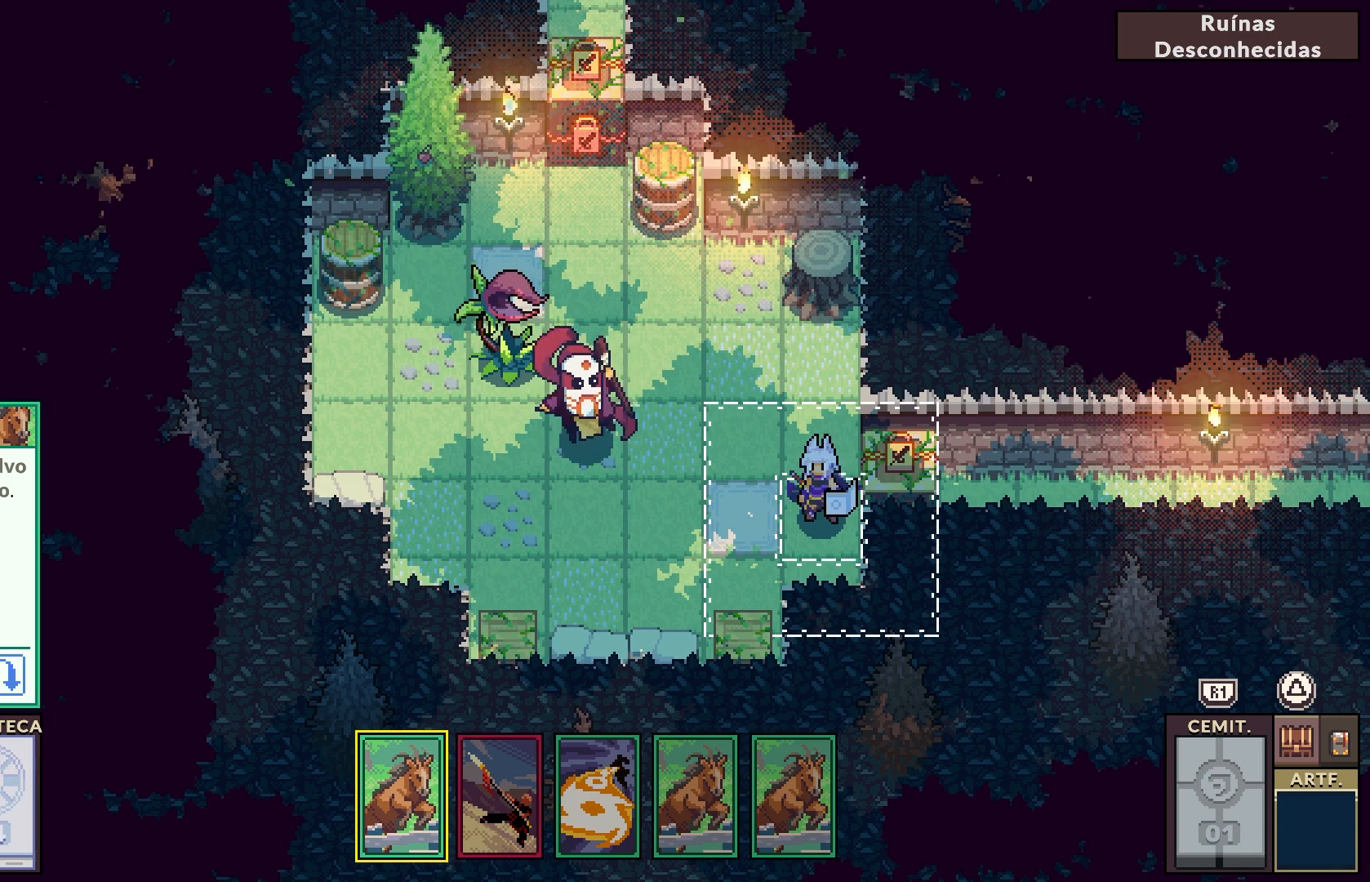
{"buttons": [], "left_stick": "center", "right_stick": "center", "events": []}
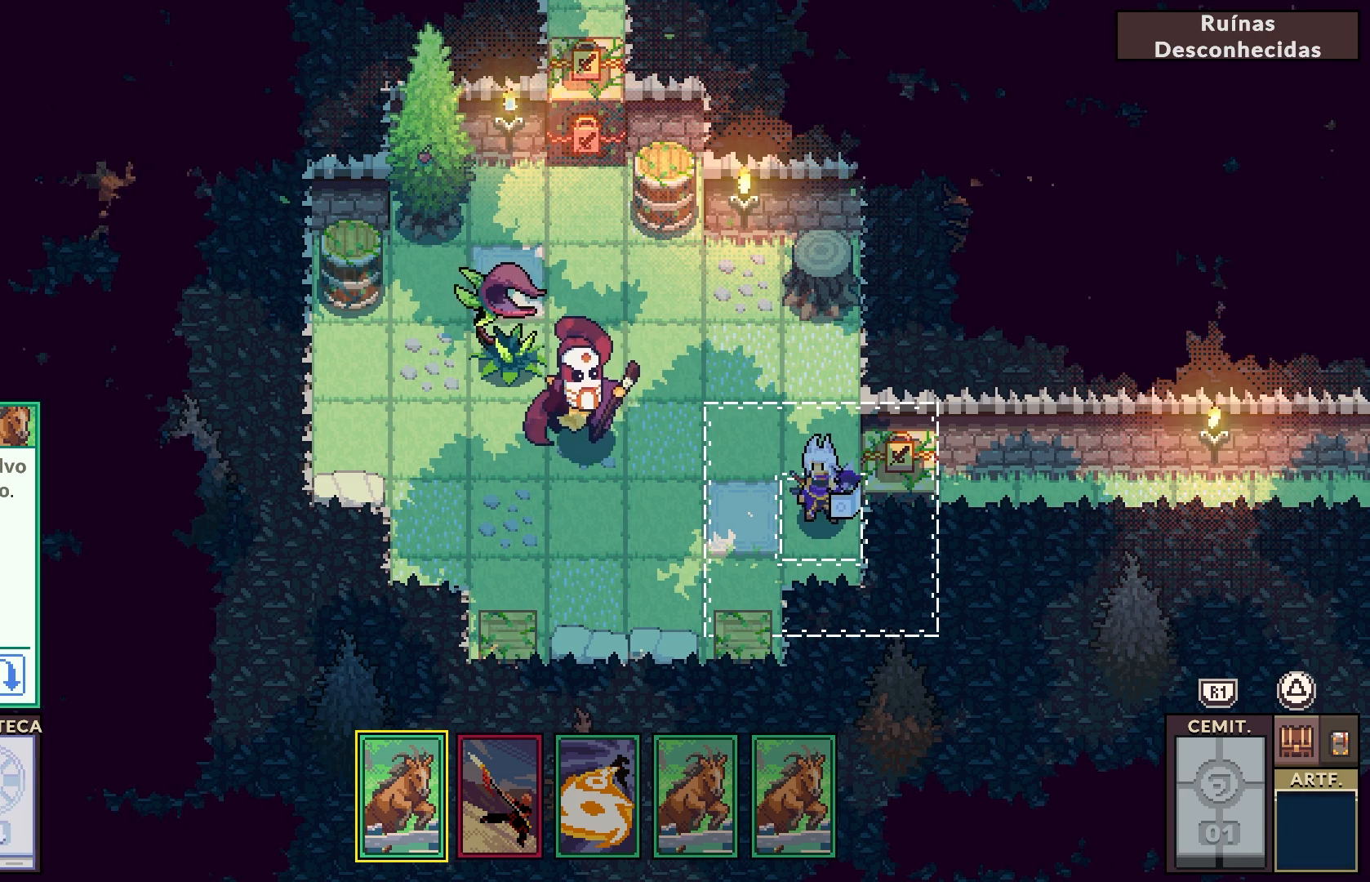
{"buttons": [], "left_stick": "center", "right_stick": "center", "events": []}
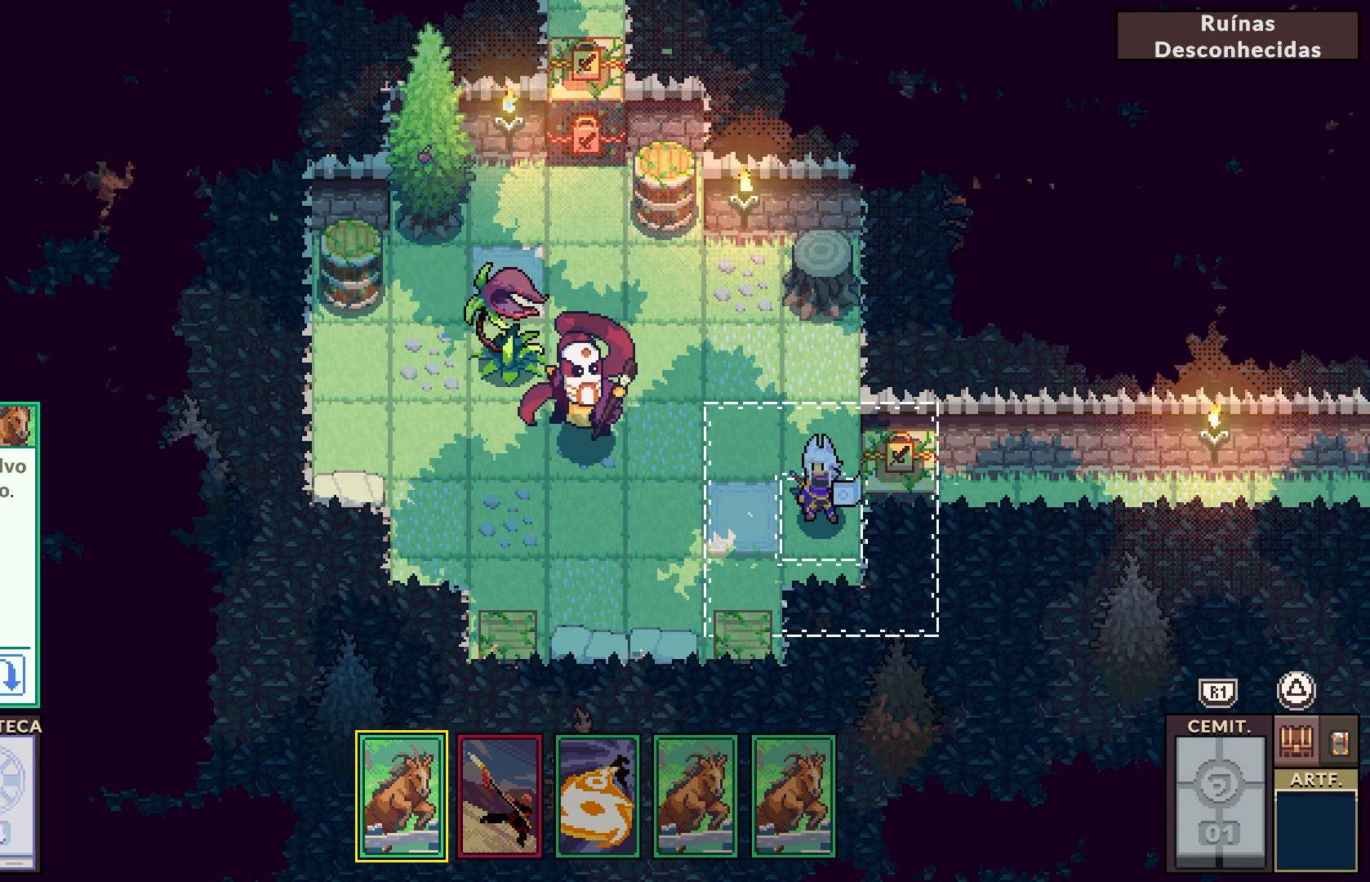
{"buttons": [], "left_stick": "center", "right_stick": "center", "events": []}
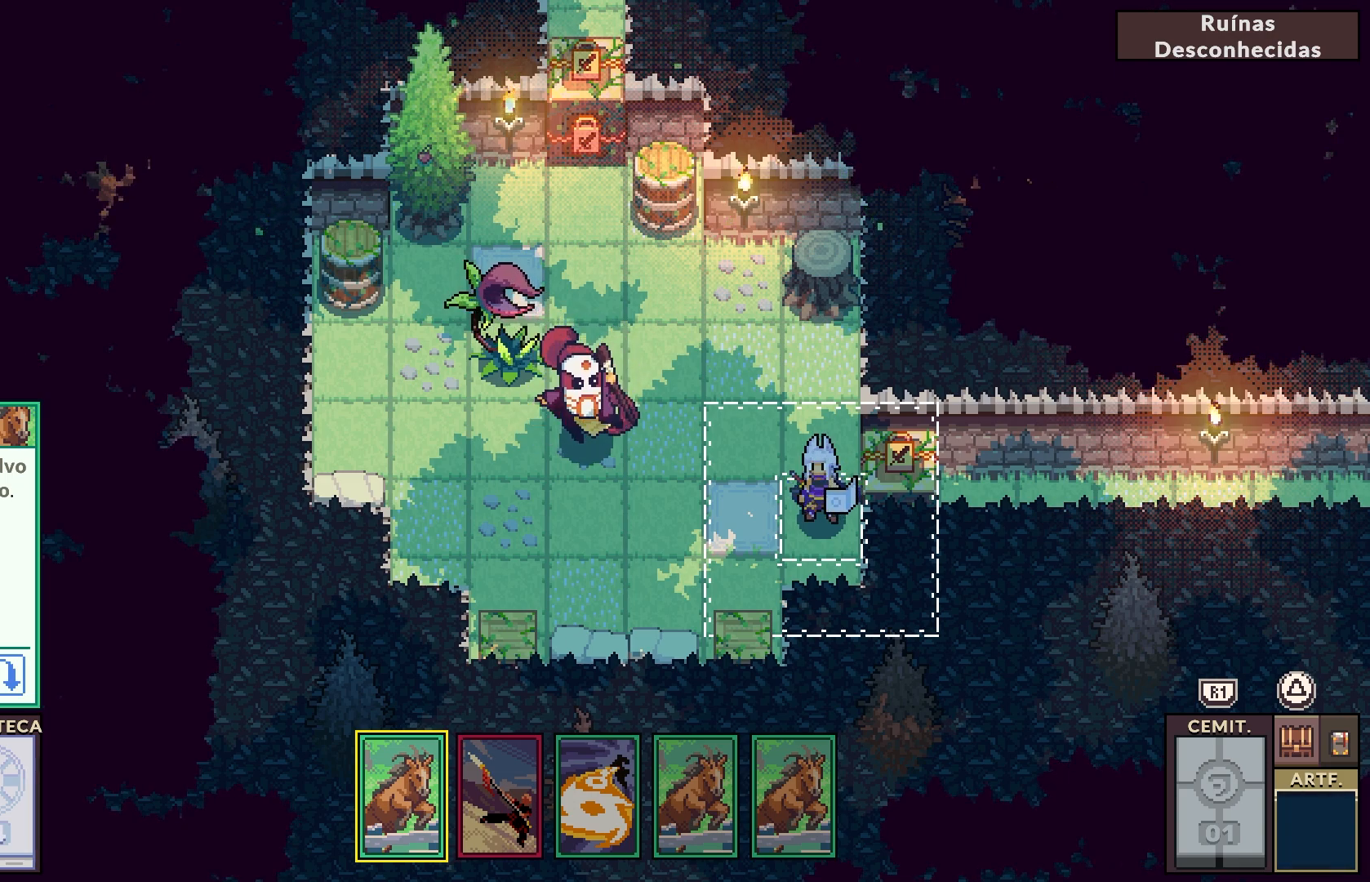
{"buttons": [], "left_stick": "center", "right_stick": "center", "events": []}
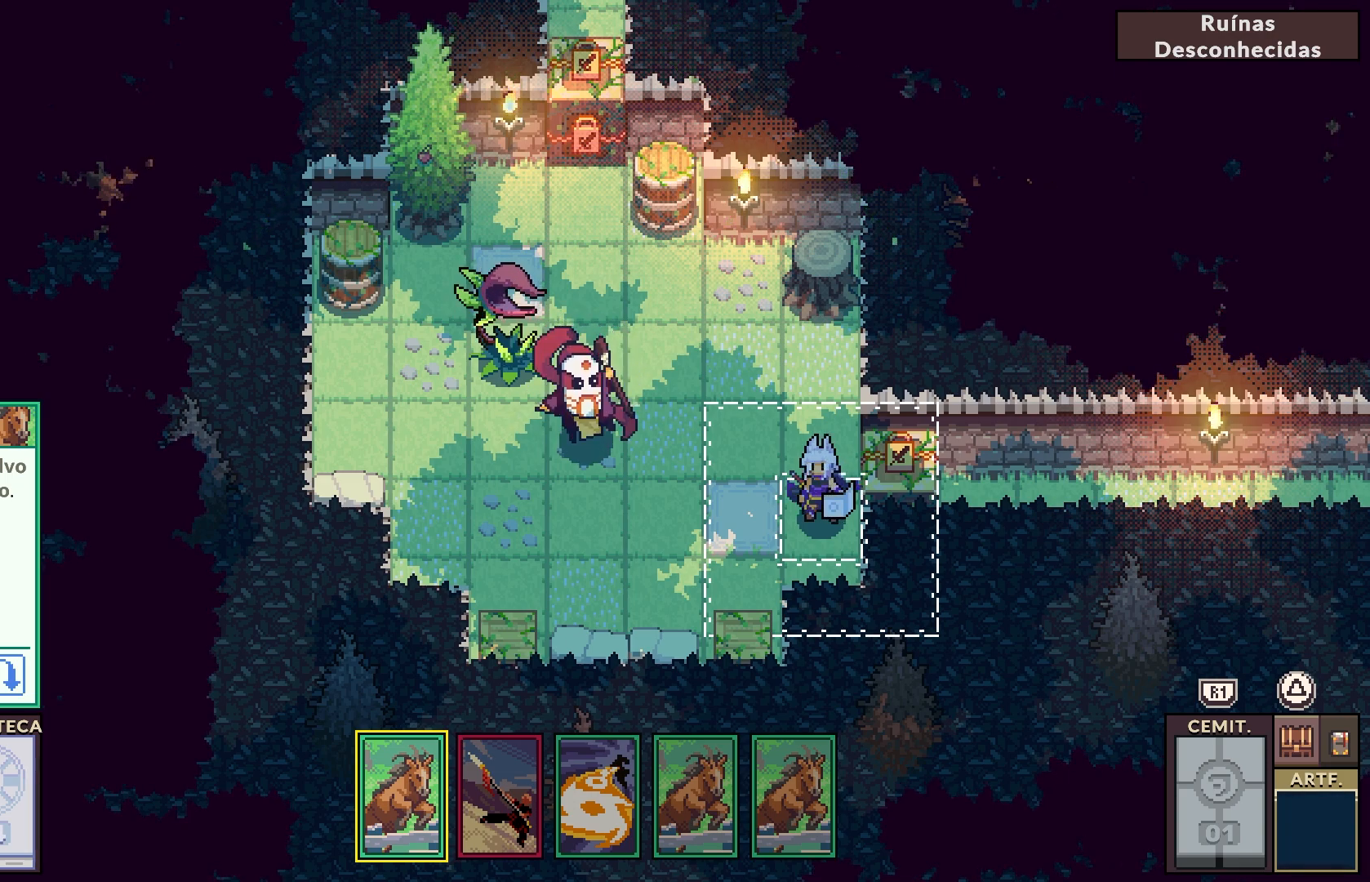
{"buttons": [], "left_stick": "center", "right_stick": "center", "events": [[367, "CIRCLE", "down"], [483, "CIRCLE", "up"]]}
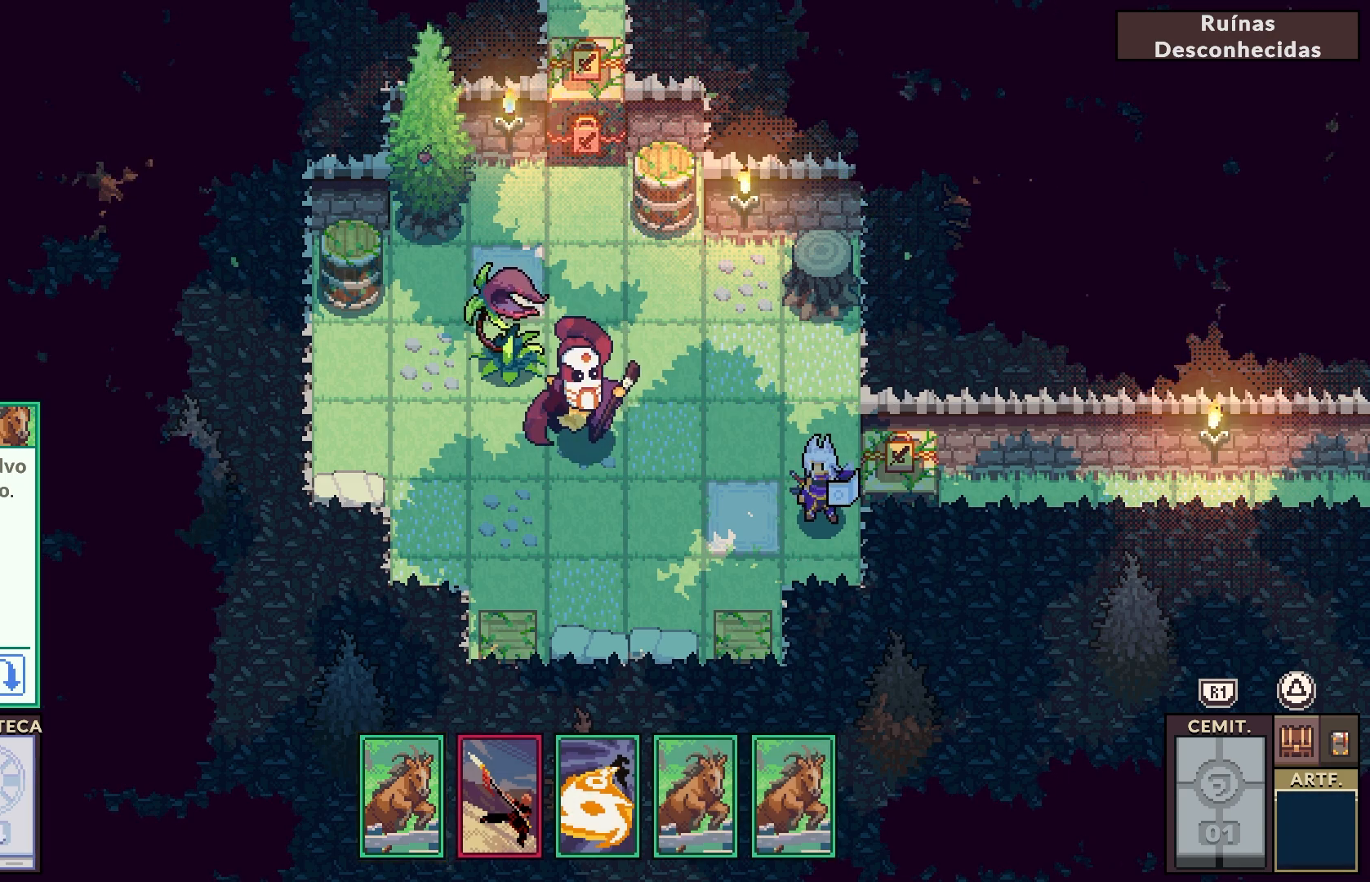
{"buttons": [], "left_stick": "center", "right_stick": "center", "events": []}
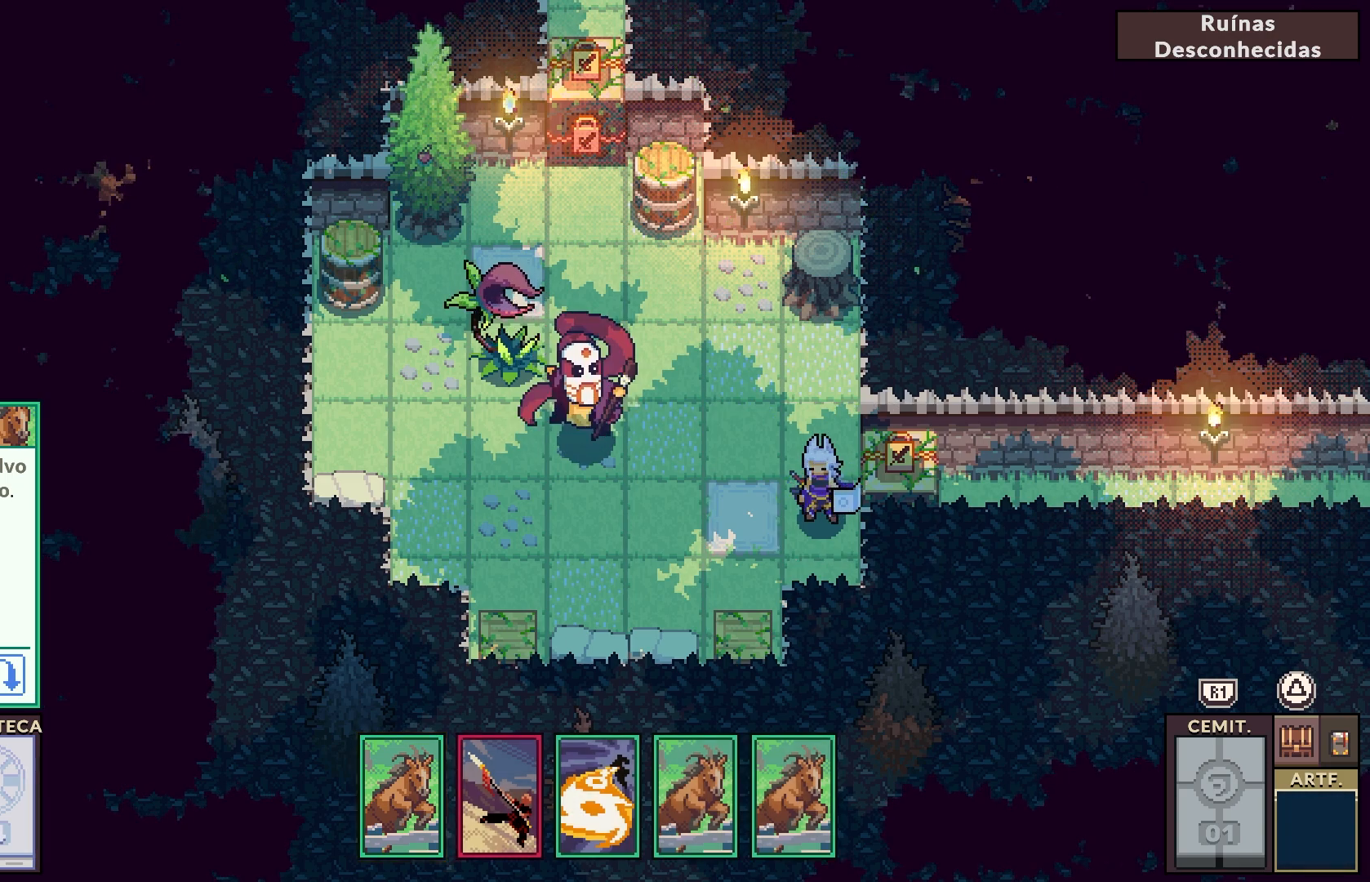
{"buttons": [], "left_stick": "center", "right_stick": "center", "events": []}
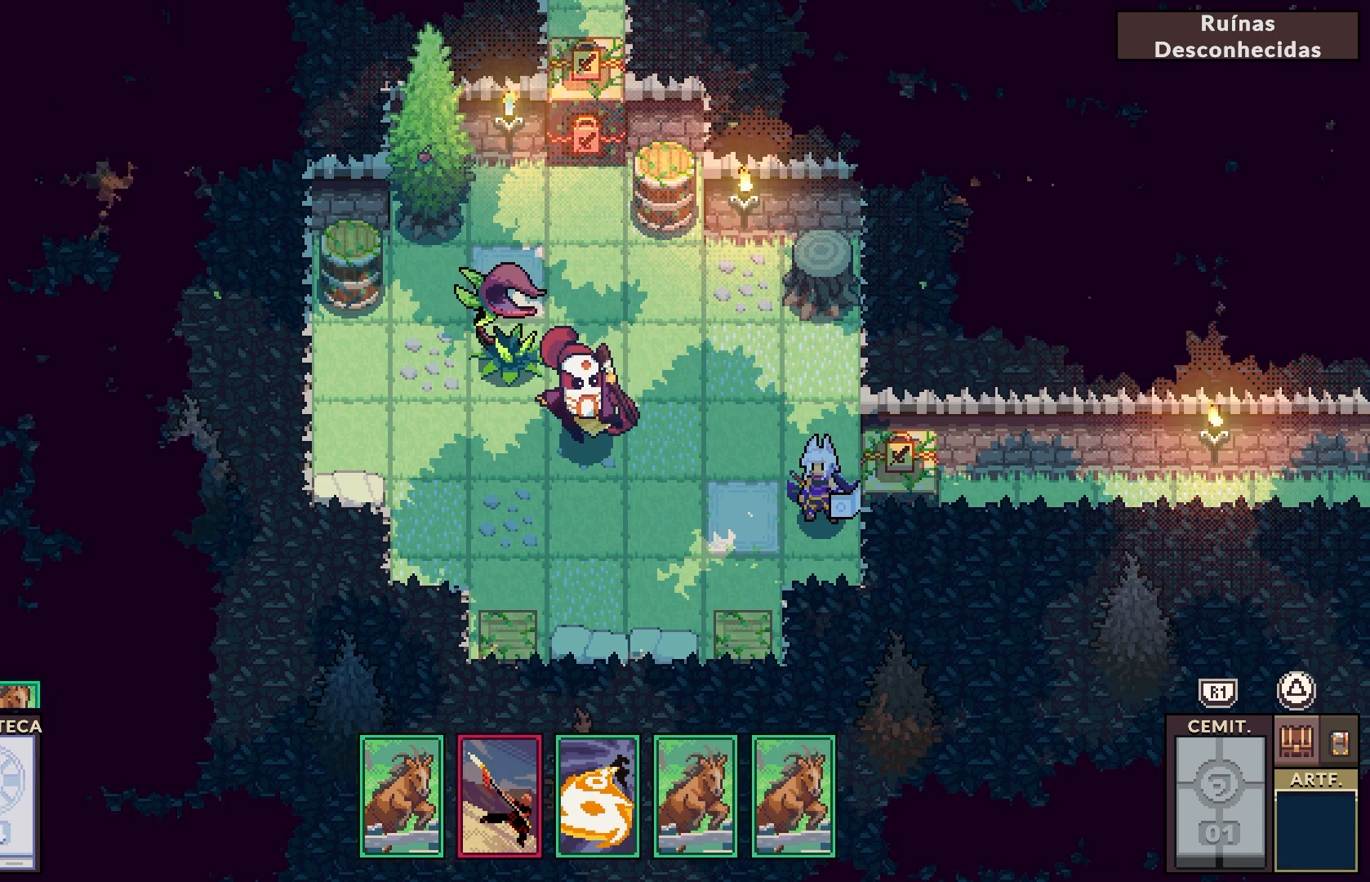
{"buttons": [], "left_stick": "center", "right_stick": "center", "events": [[233, "DPAD_UP", "down"], [367, "DPAD_UP", "up"]]}
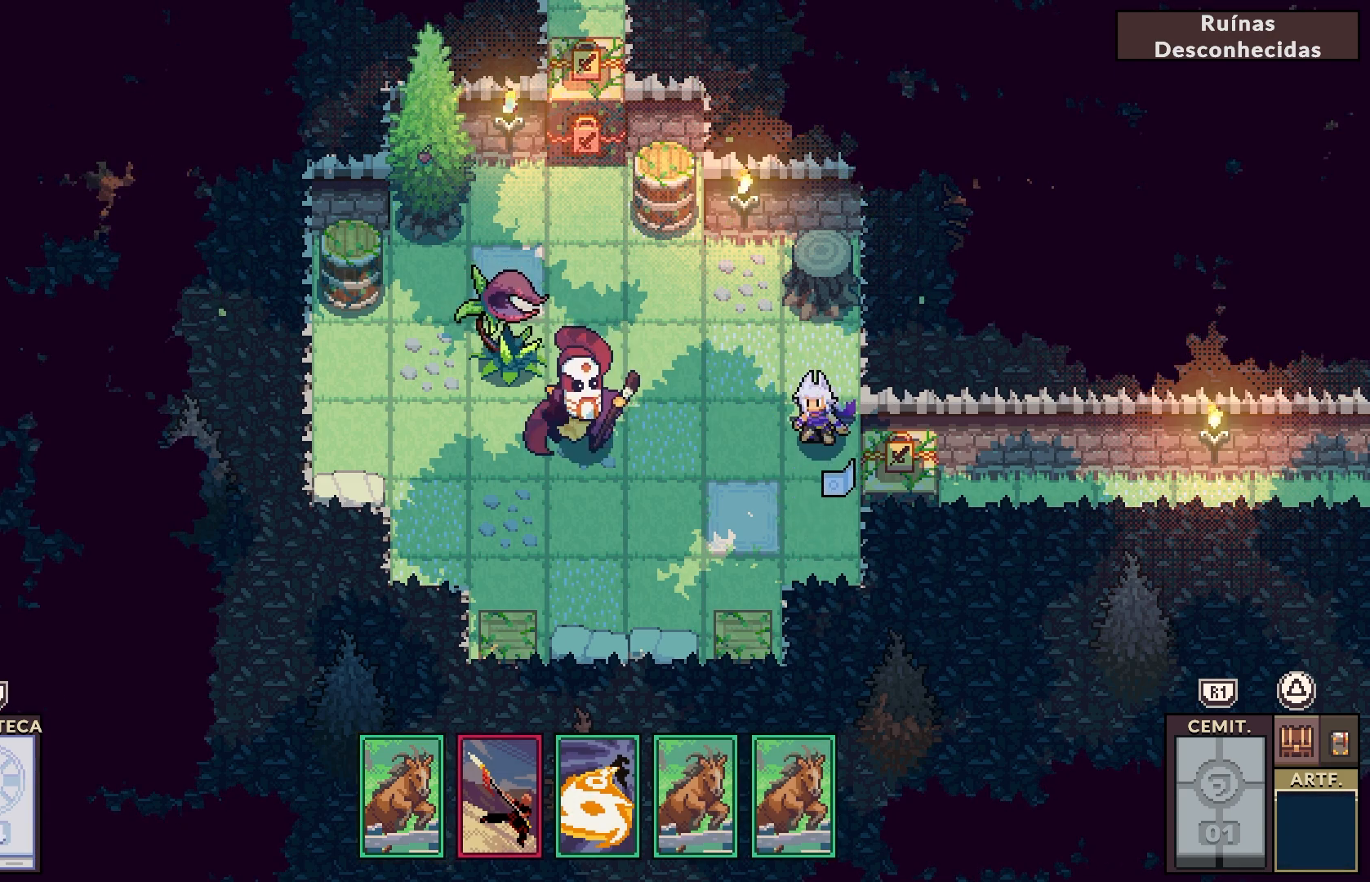
{"buttons": [], "left_stick": "center", "right_stick": "center", "events": [[167, "DPAD_LEFT", "down"], [267, "DPAD_LEFT", "up"]]}
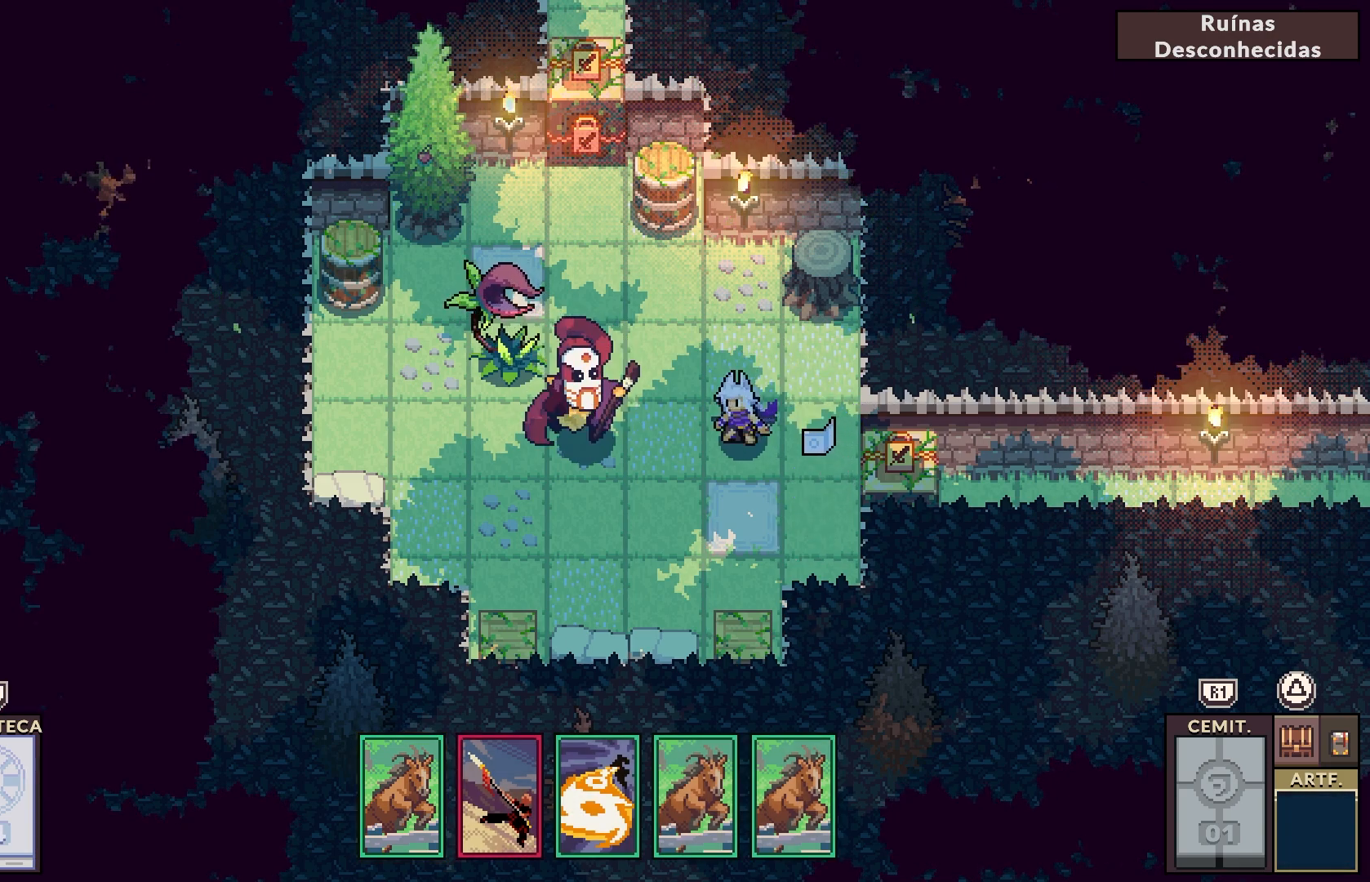
{"buttons": [], "left_stick": "center", "right_stick": "center", "events": []}
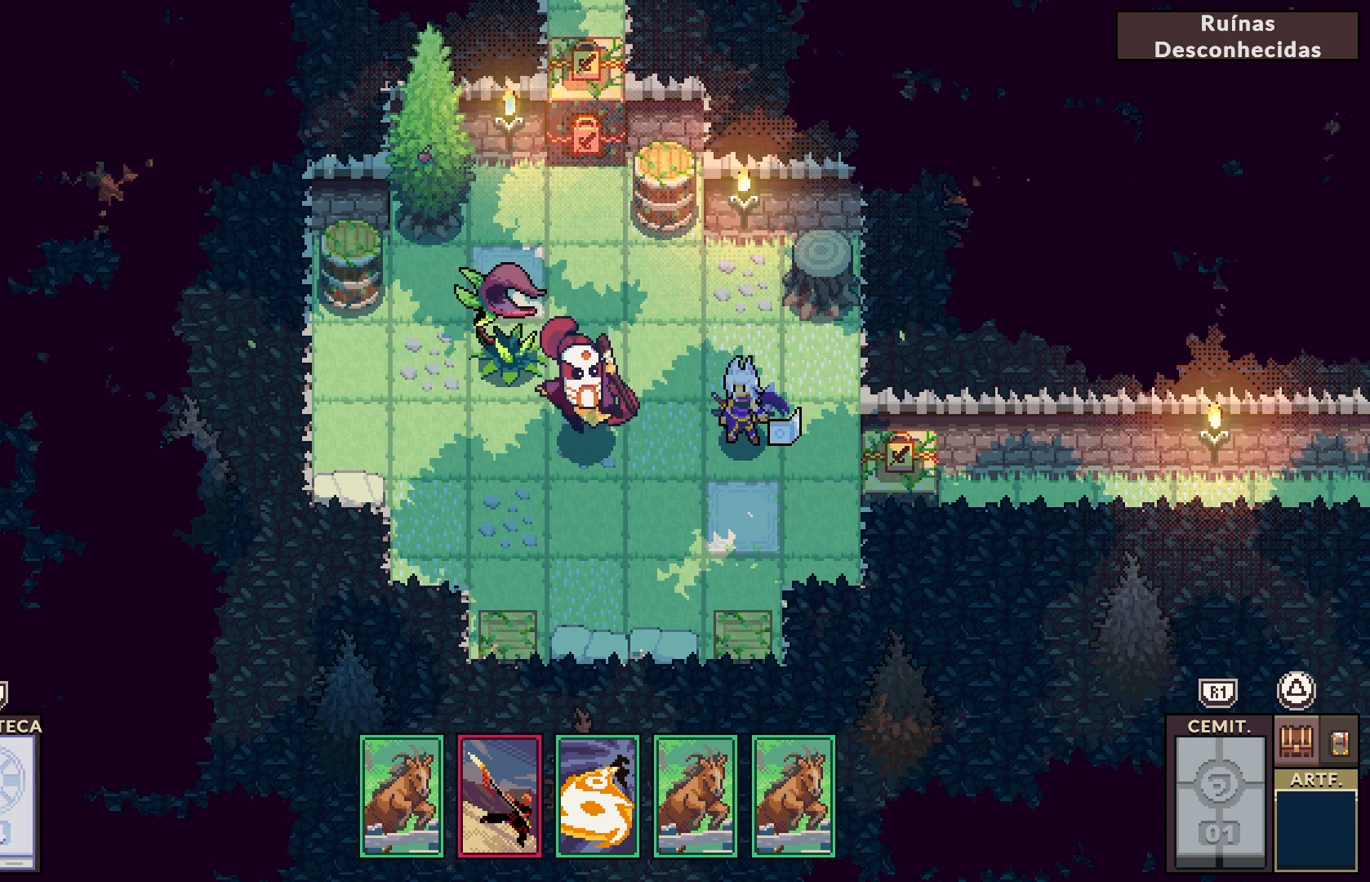
{"buttons": ["CROSS"], "left_stick": "center", "right_stick": "center", "events": [[400, "CROSS", "down"]]}
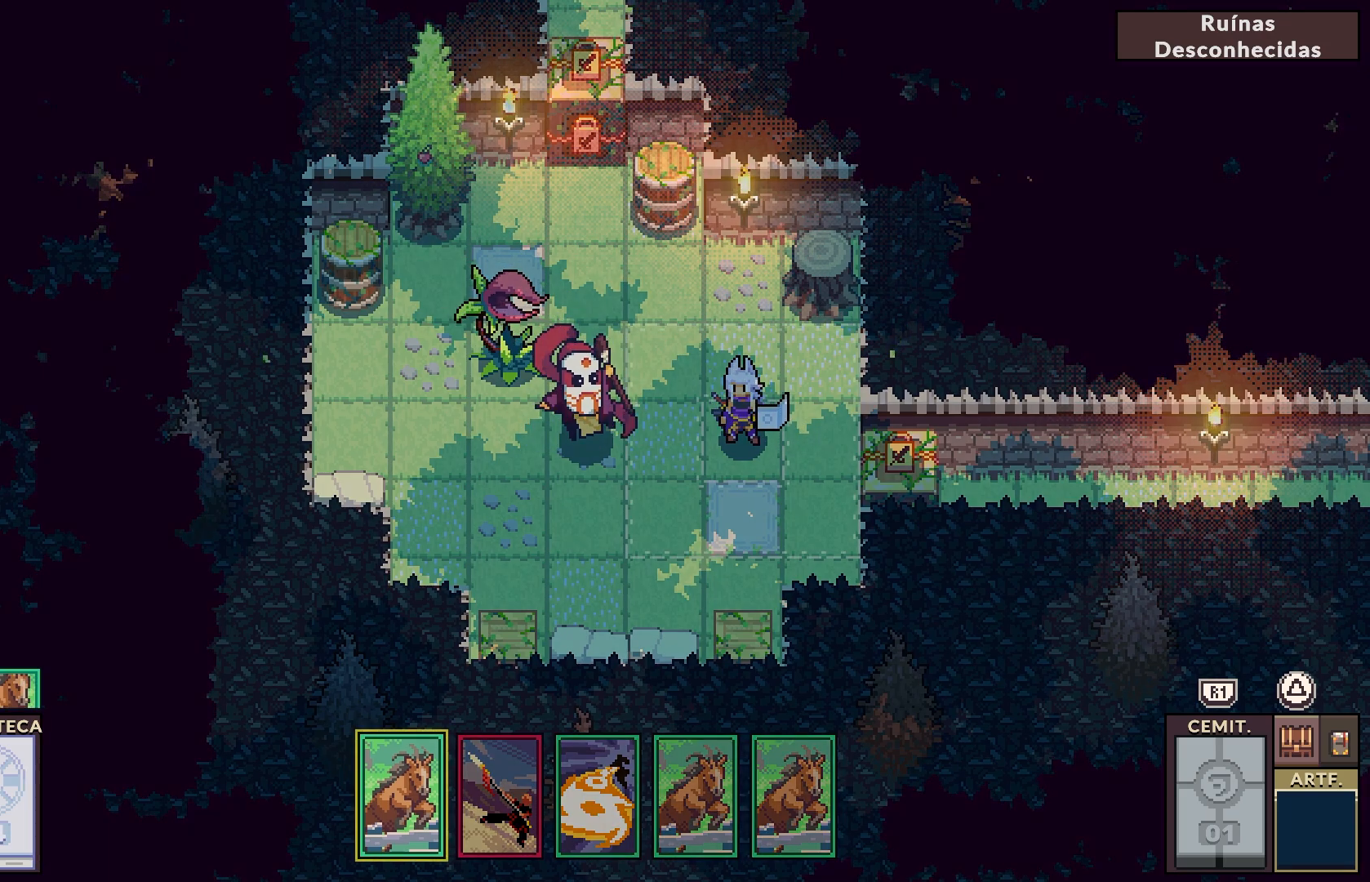
{"buttons": ["DPAD_RIGHT"], "left_stick": "center", "right_stick": "center", "events": [[33, "CROSS", "up"], [400, "DPAD_RIGHT", "down"]]}